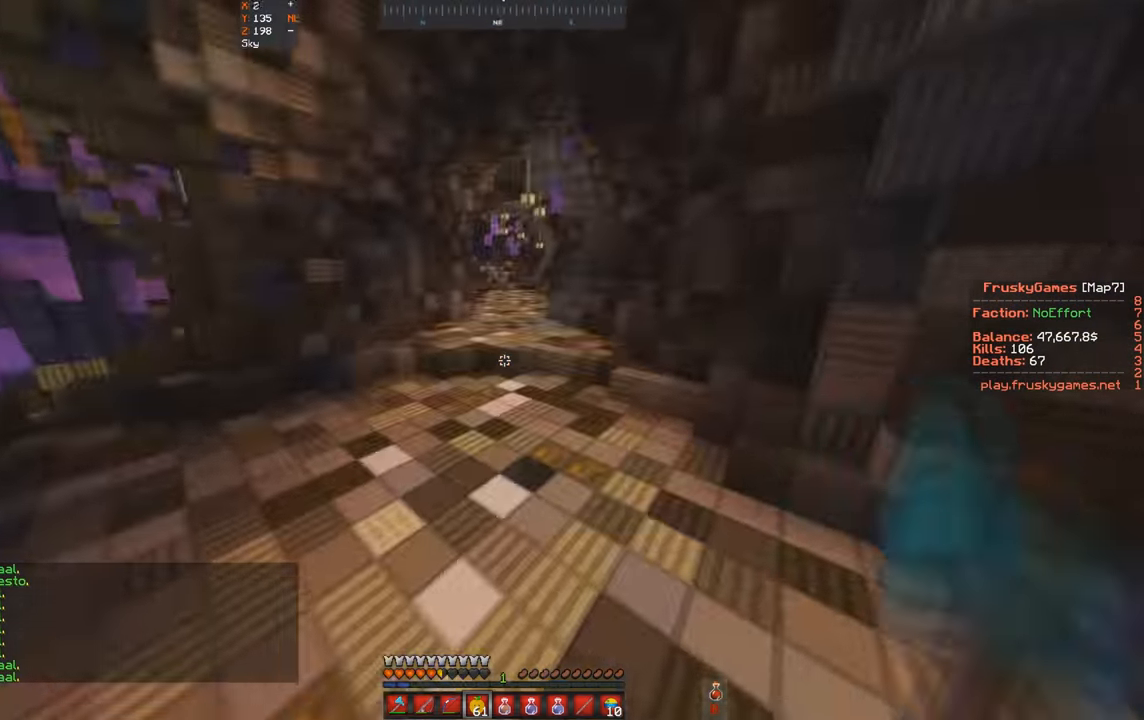
Gameplay with keyboard; each line is a JSON object with the keys held at the frame after it. "events" lists presses ("down") and releases ("up") of "a", "d", "s", "space" and "w" between this image and that frame as [ms after this image, input, new state], when the widget could be followed in between. No other keys are recorded. Mouse input is not recorded.
{"keys": ["a", "w"], "events": [[433, "space", "up"], [467, "a", "down"]]}
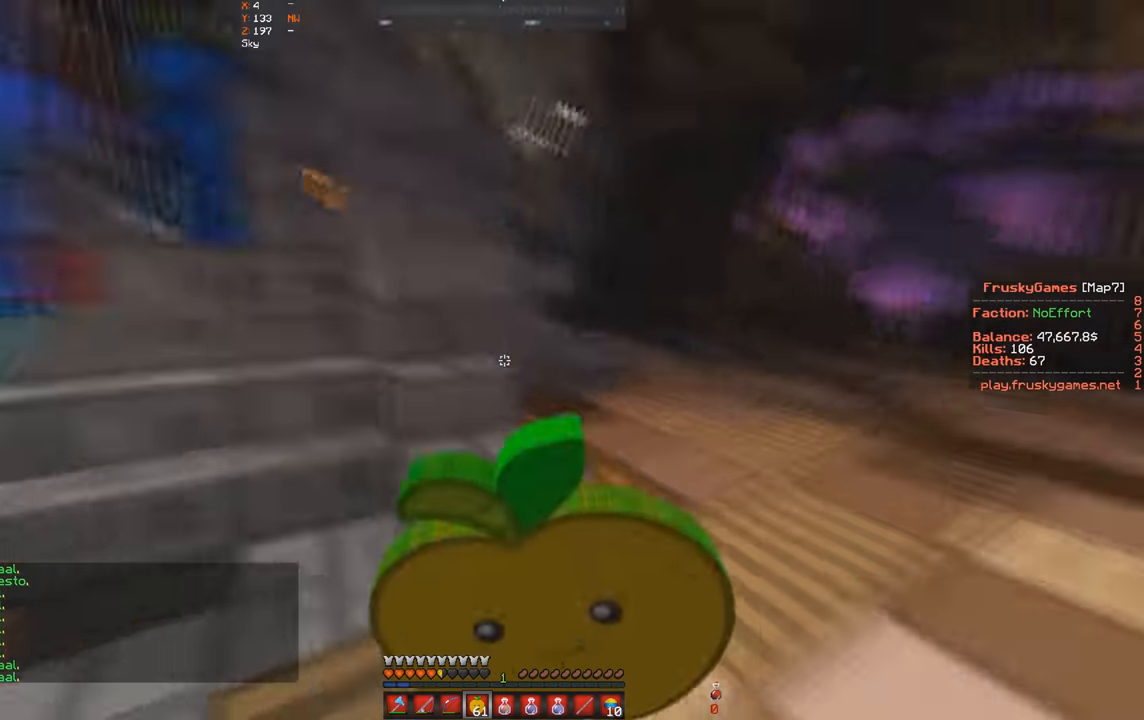
{"keys": ["a", "s"], "events": [[67, "s", "down"], [133, "w", "up"]]}
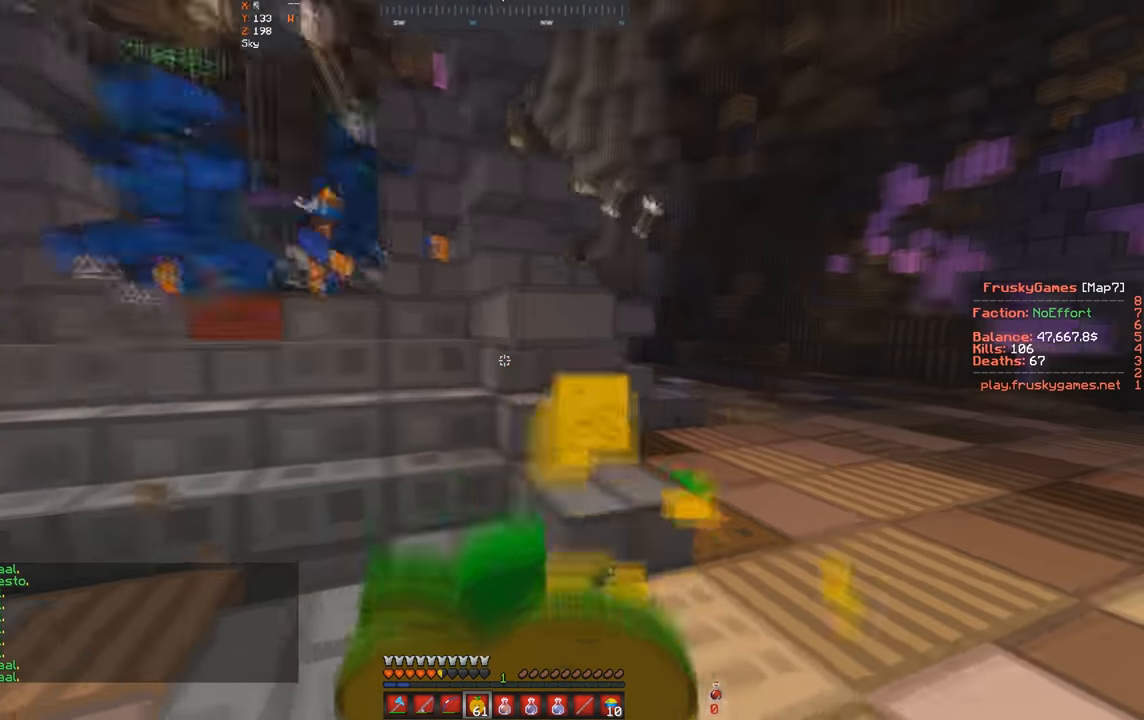
{"keys": ["w"], "events": [[67, "w", "down"], [133, "s", "up"], [433, "a", "up"]]}
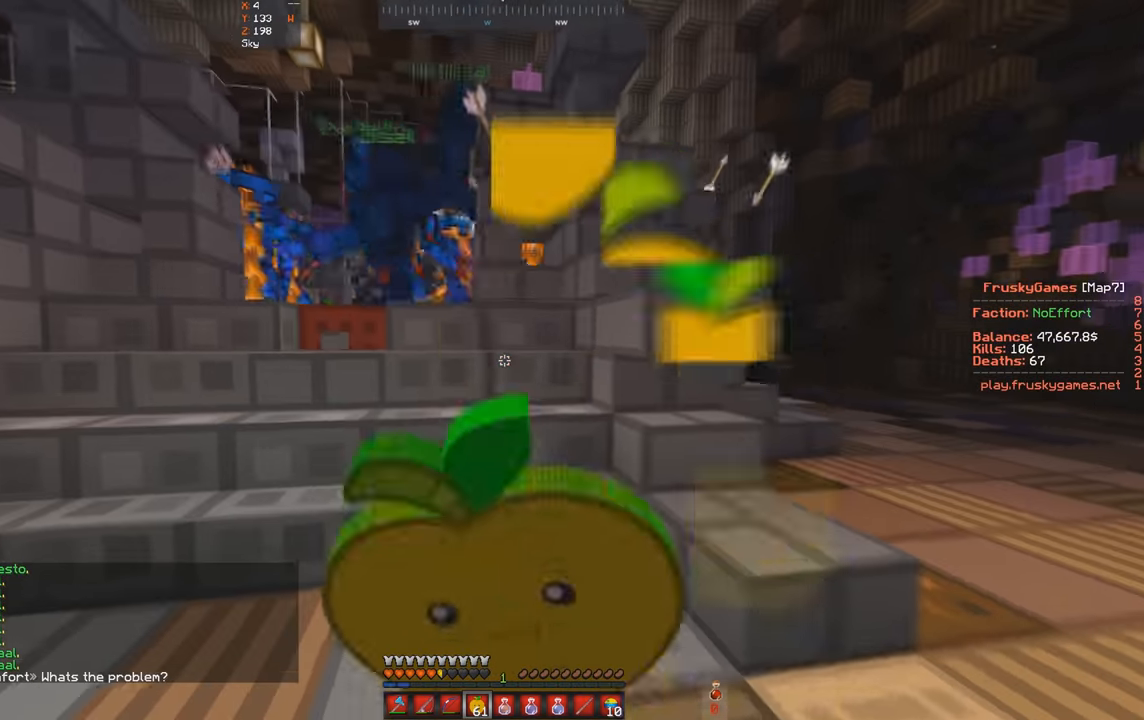
{"keys": ["w"], "events": []}
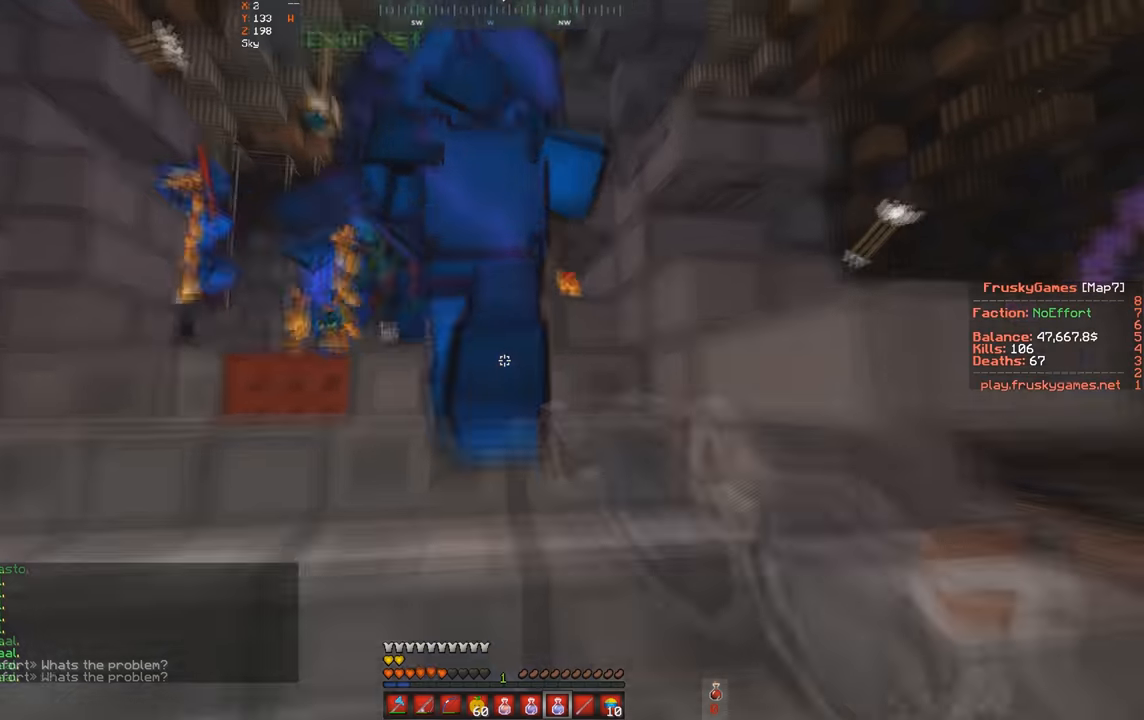
{"keys": ["a", "s"], "events": [[300, "a", "down"], [466, "s", "down"], [466, "w", "up"]]}
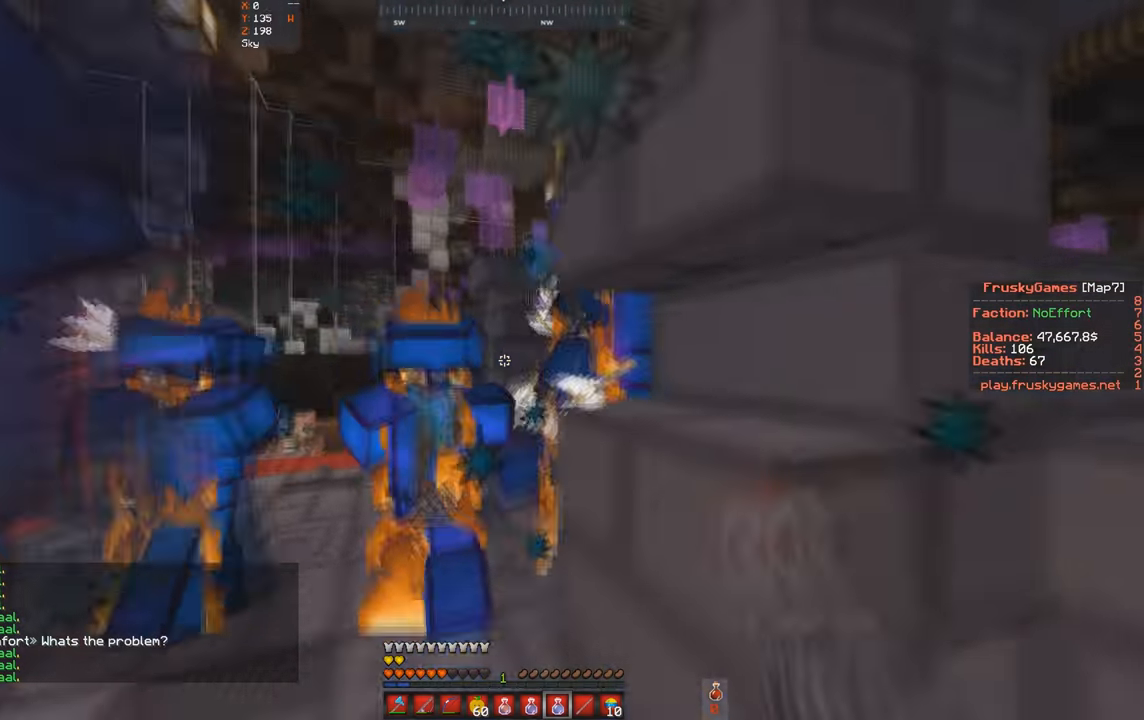
{"keys": ["a", "w"], "events": [[100, "a", "up"], [333, "s", "up"], [366, "a", "down"], [366, "w", "down"]]}
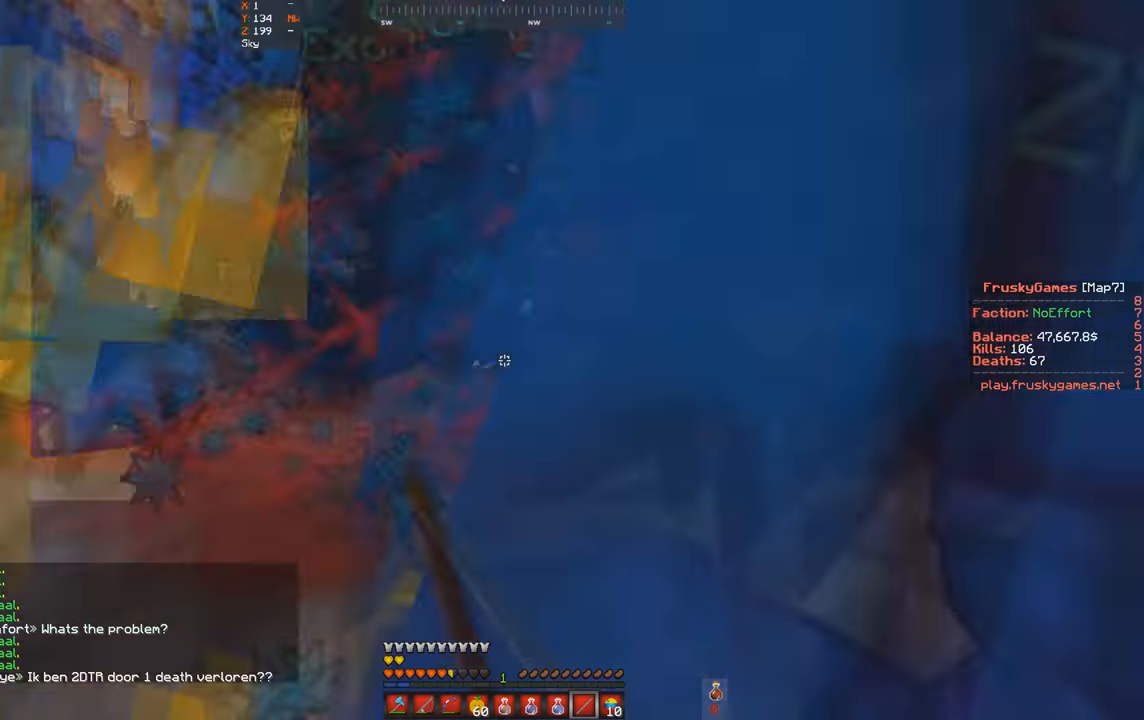
{"keys": ["a", "w"], "events": [[33, "a", "up"], [100, "s", "down"], [133, "w", "up"], [166, "a", "down"], [300, "w", "down"], [433, "s", "up"]]}
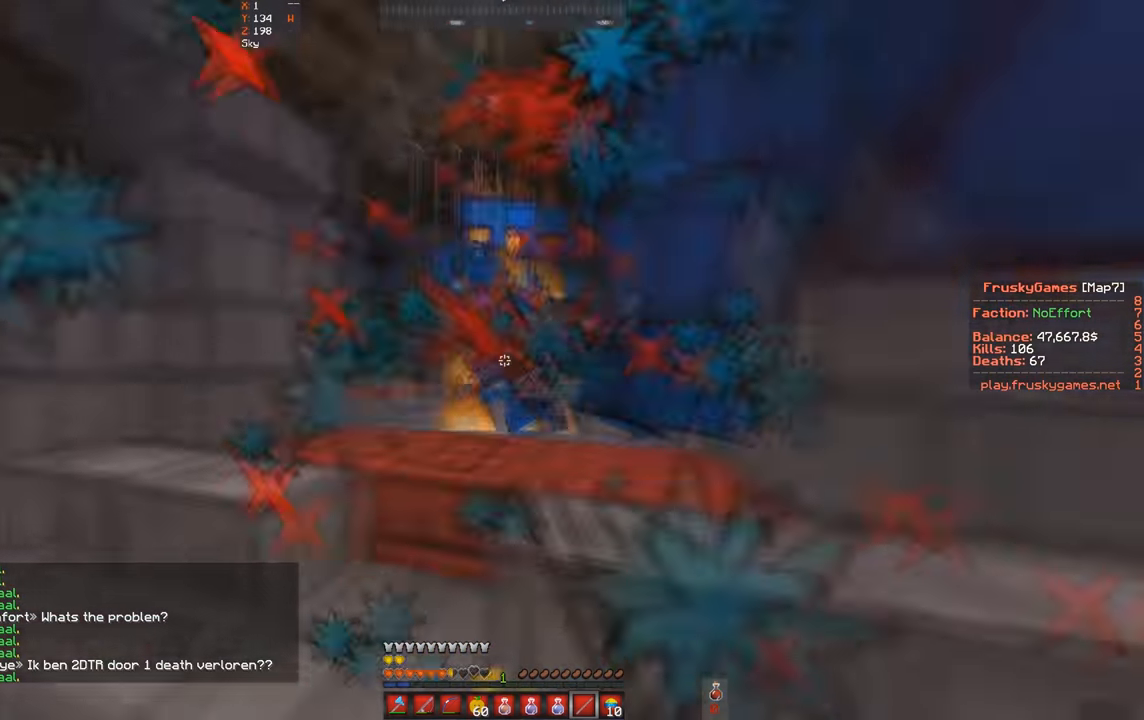
{"keys": ["a", "d", "w"], "events": [[66, "s", "down"], [233, "s", "up"], [300, "d", "down"]]}
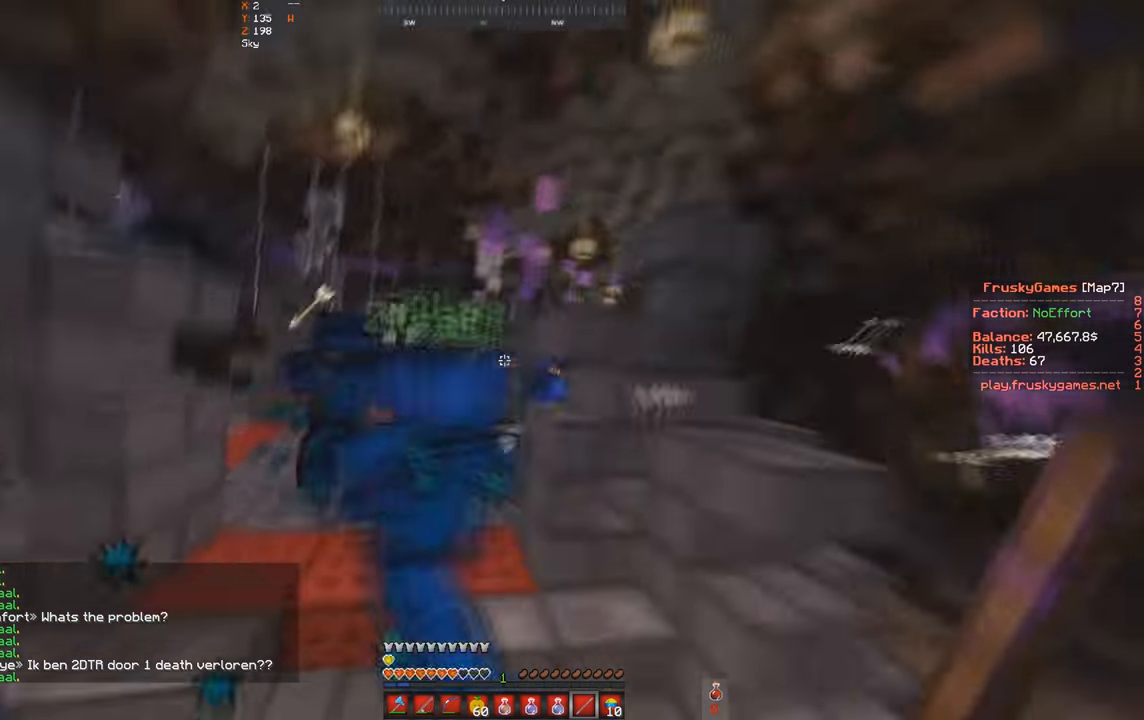
{"keys": ["a", "w"], "events": [[133, "d", "up"]]}
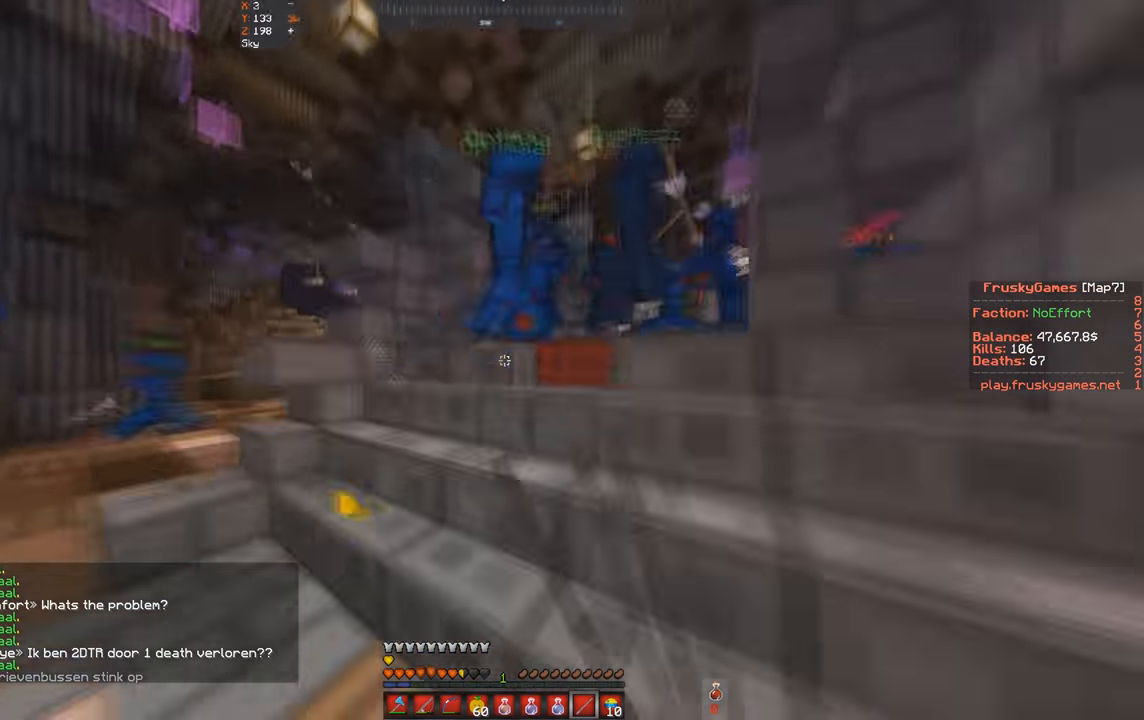
{"keys": ["a", "w"], "events": [[100, "d", "down"], [200, "a", "up"], [300, "a", "down"], [300, "d", "up"]]}
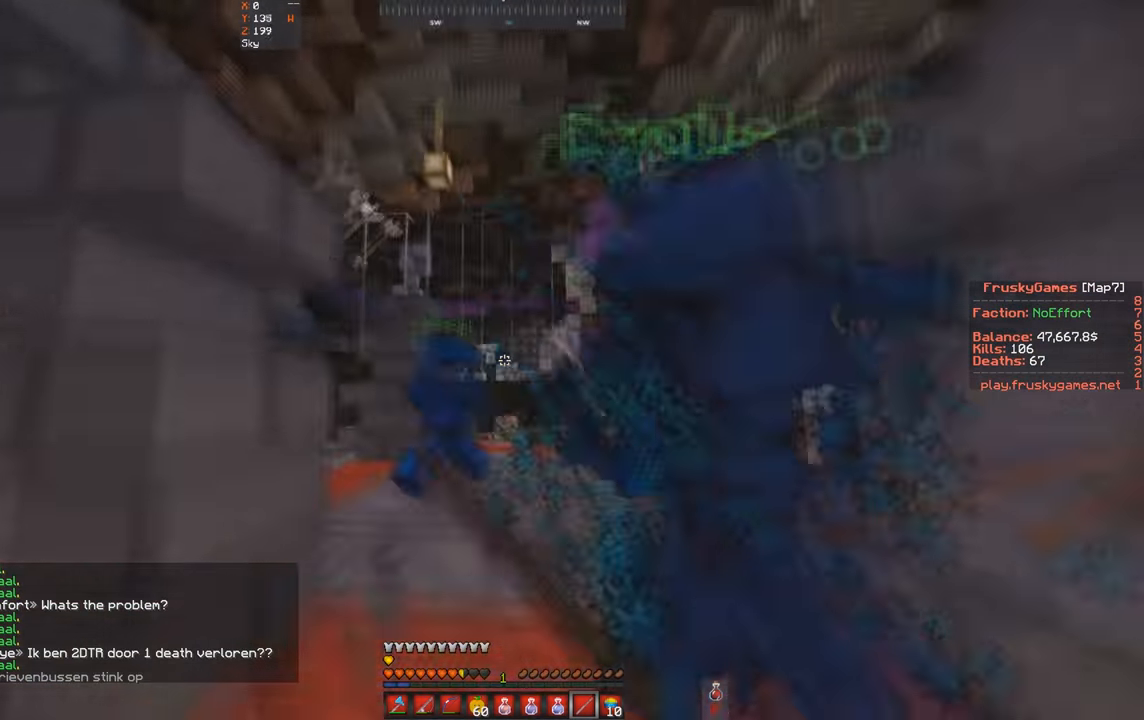
{"keys": ["a", "s", "w"], "events": [[300, "a", "up"], [366, "a", "down"], [500, "s", "down"]]}
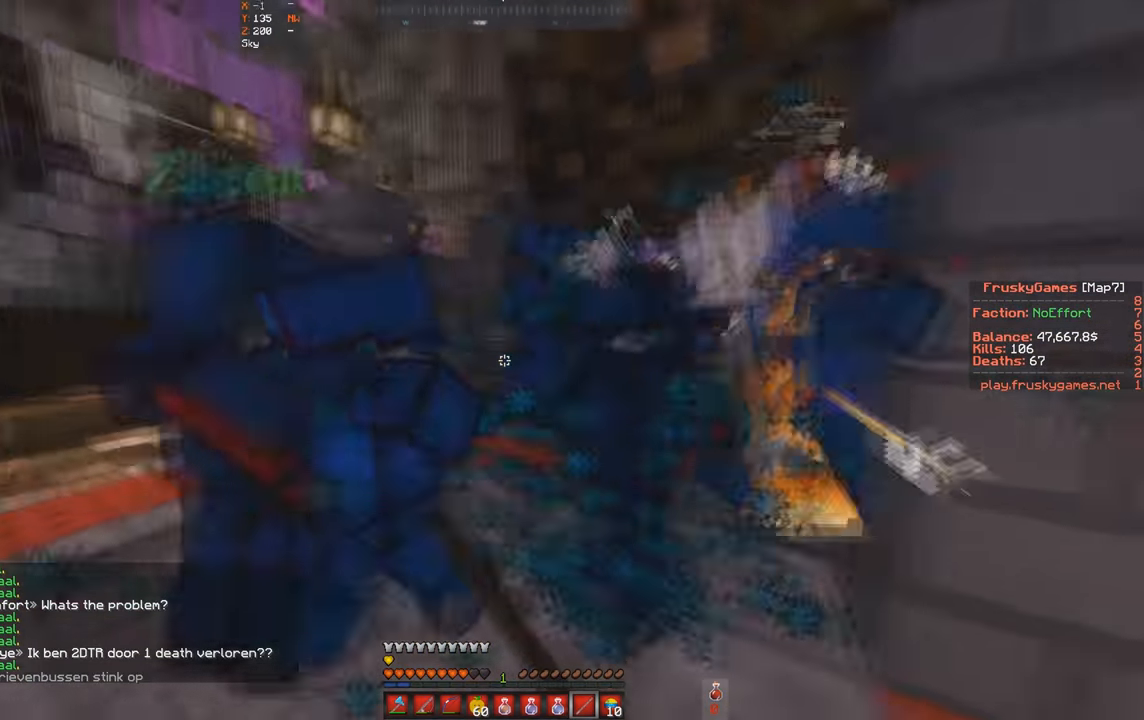
{"keys": ["a", "s", "w"], "events": [[66, "w", "up"], [200, "w", "down"], [333, "s", "up"], [400, "s", "down"]]}
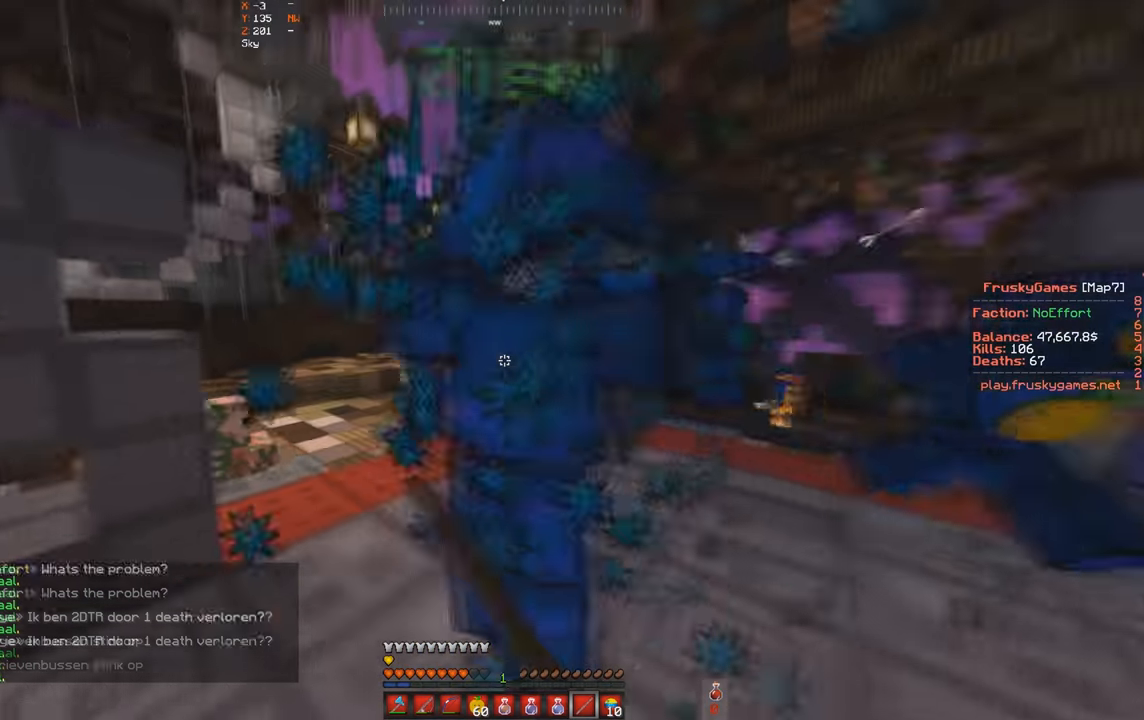
{"keys": ["a", "w"], "events": [[233, "s", "up"], [300, "a", "up"], [300, "d", "down"], [500, "a", "down"], [500, "d", "up"]]}
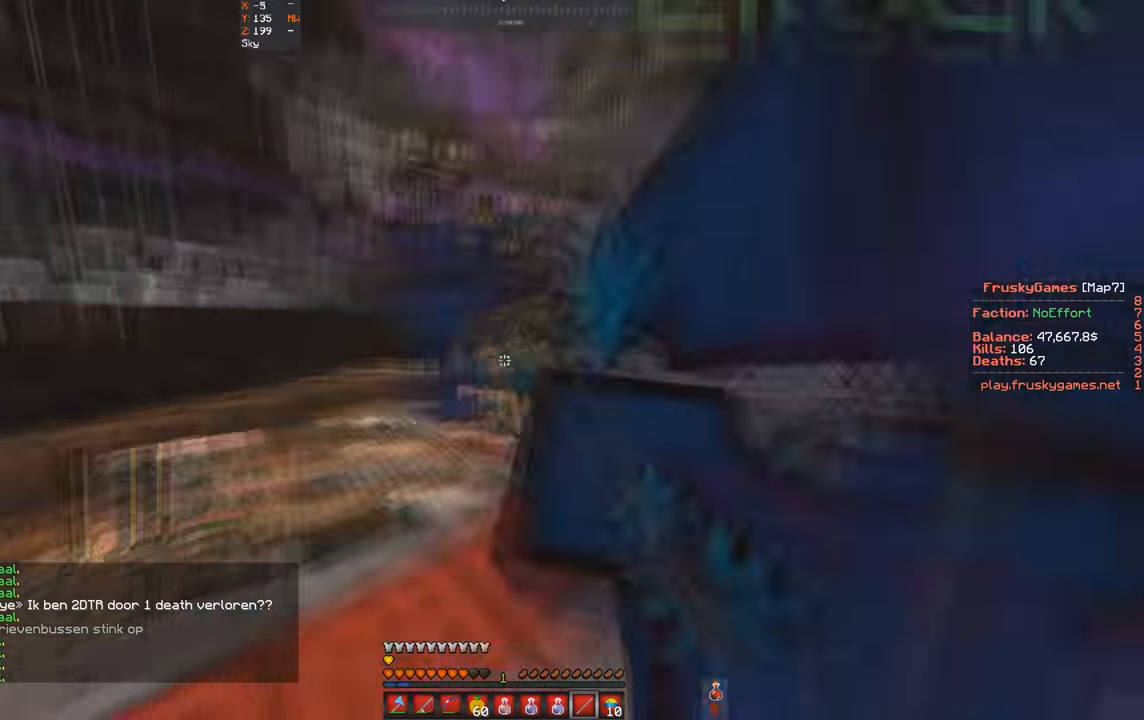
{"keys": ["w"], "events": [[400, "a", "up"]]}
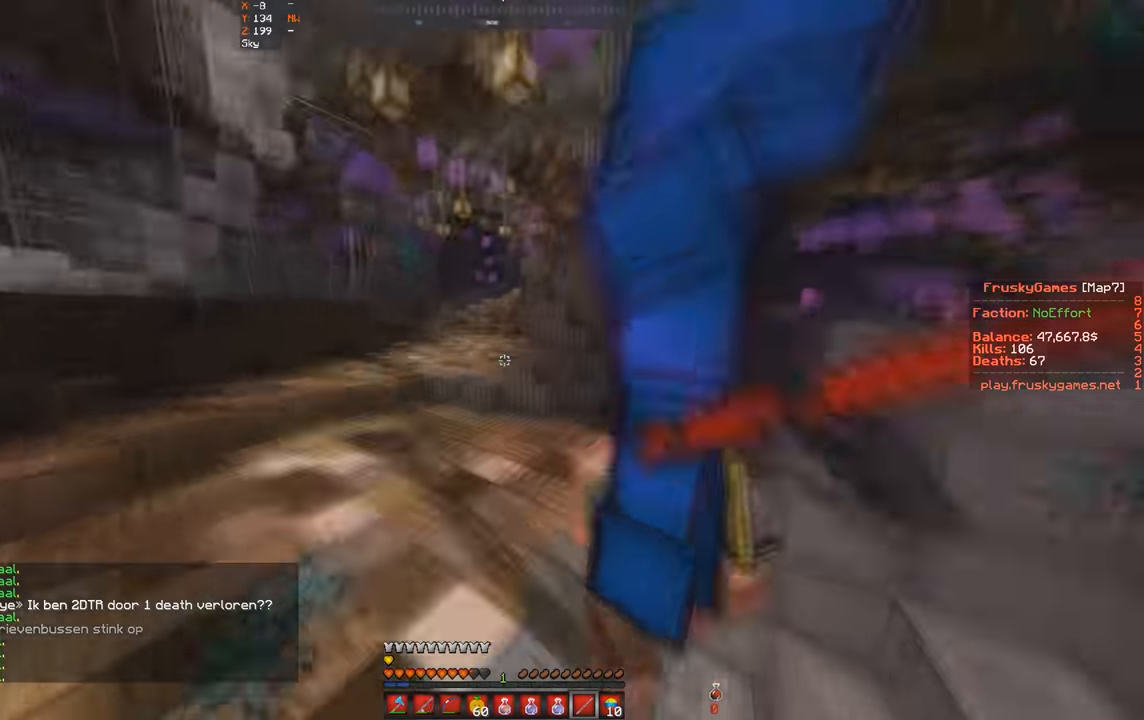
{"keys": ["w"], "events": [[100, "s", "down"], [200, "w", "up"], [367, "w", "down"], [467, "s", "up"]]}
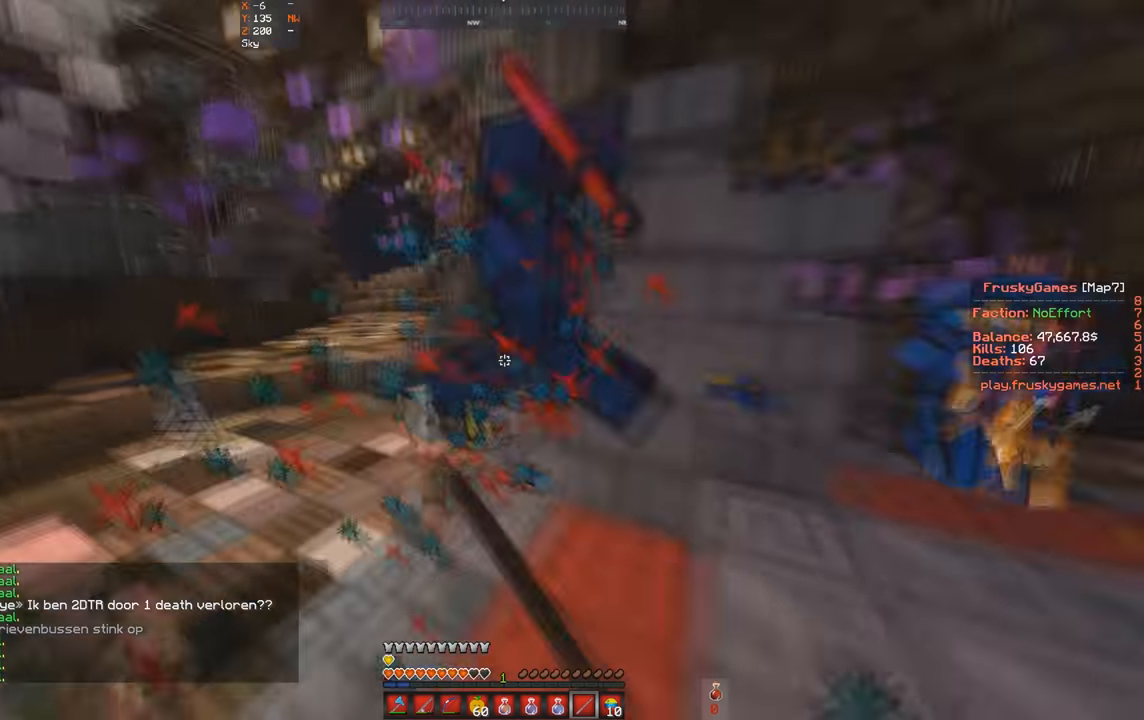
{"keys": ["s"]}
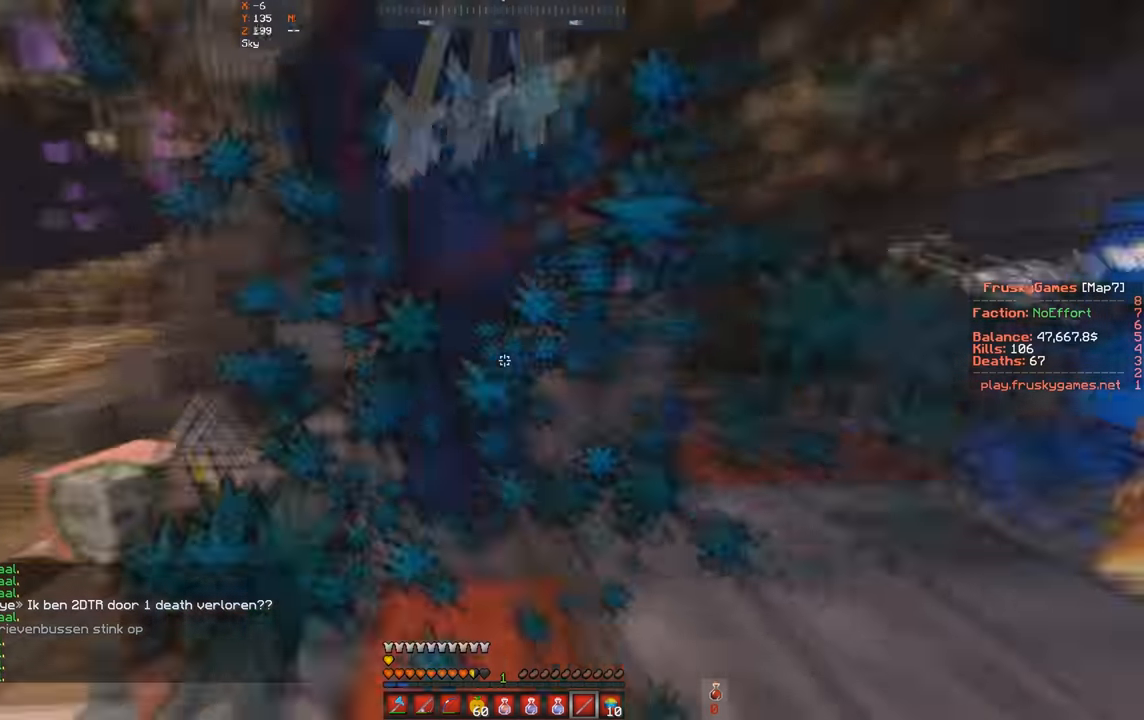
{"keys": ["s", "w"], "events": [[67, "w", "down"], [434, "s", "up"], [500, "s", "down"]]}
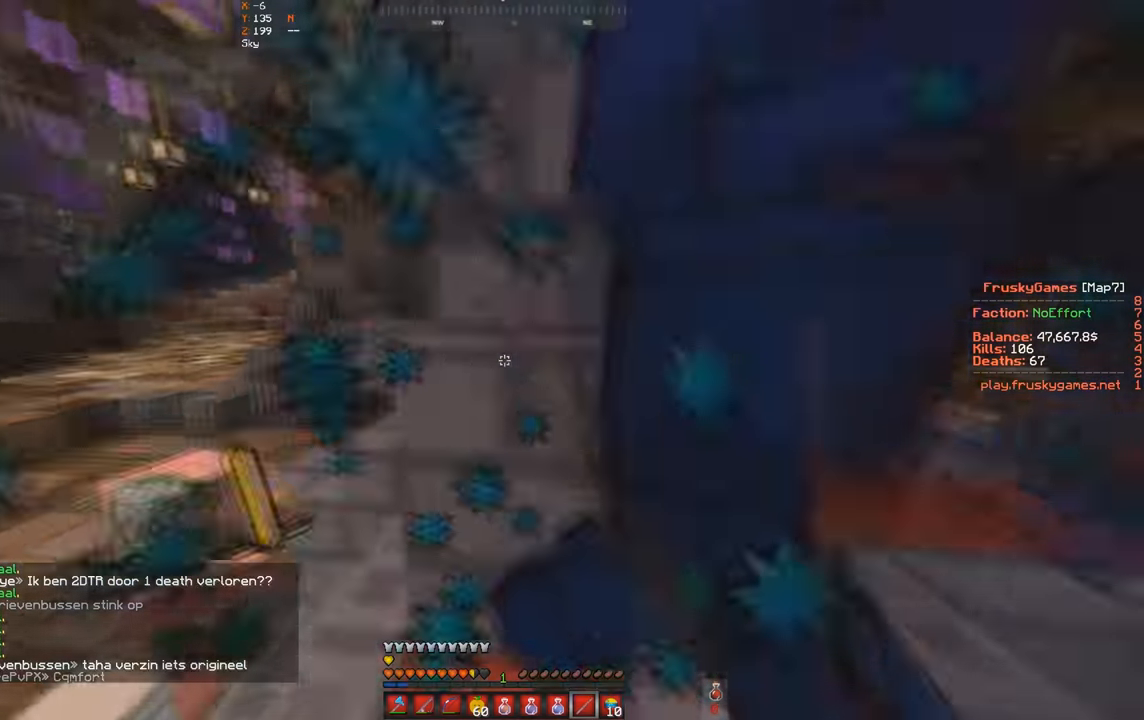
{"keys": ["s", "w"], "events": [[67, "w", "up"], [167, "w", "down"]]}
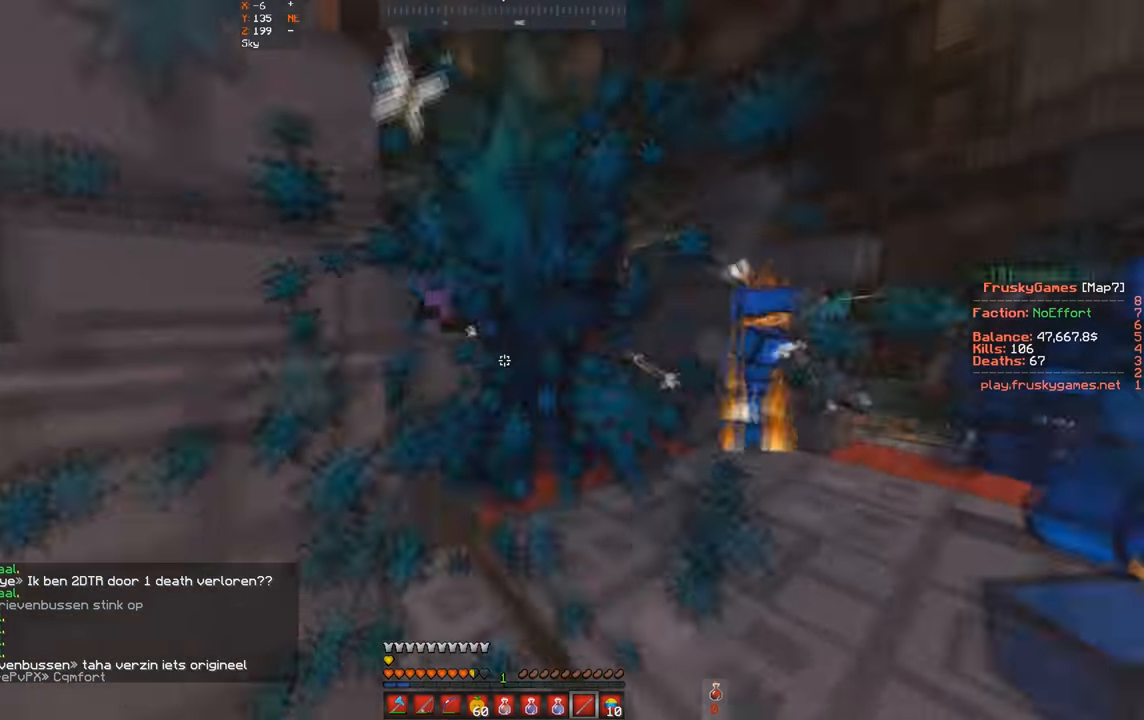
{"keys": ["s", "w"], "events": [[34, "s", "up"], [167, "s", "down"], [334, "s", "up"], [400, "s", "down"]]}
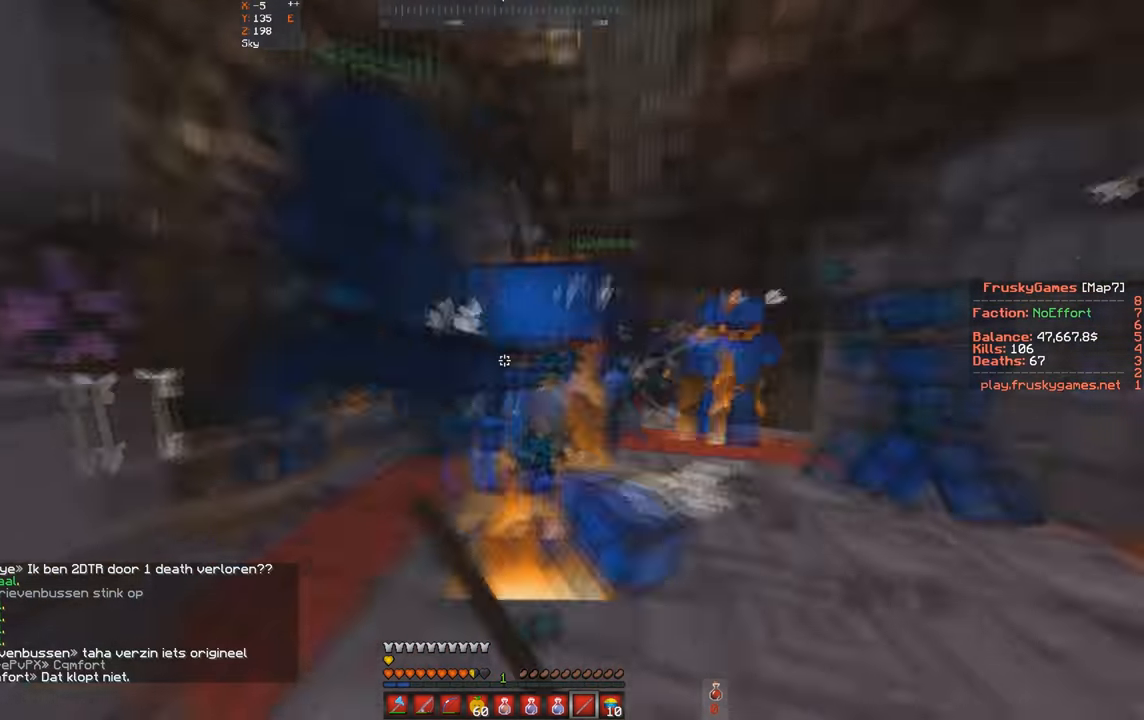
{"keys": ["a", "s"], "events": [[67, "s", "up"], [234, "a", "down"], [400, "s", "down"], [500, "w", "up"]]}
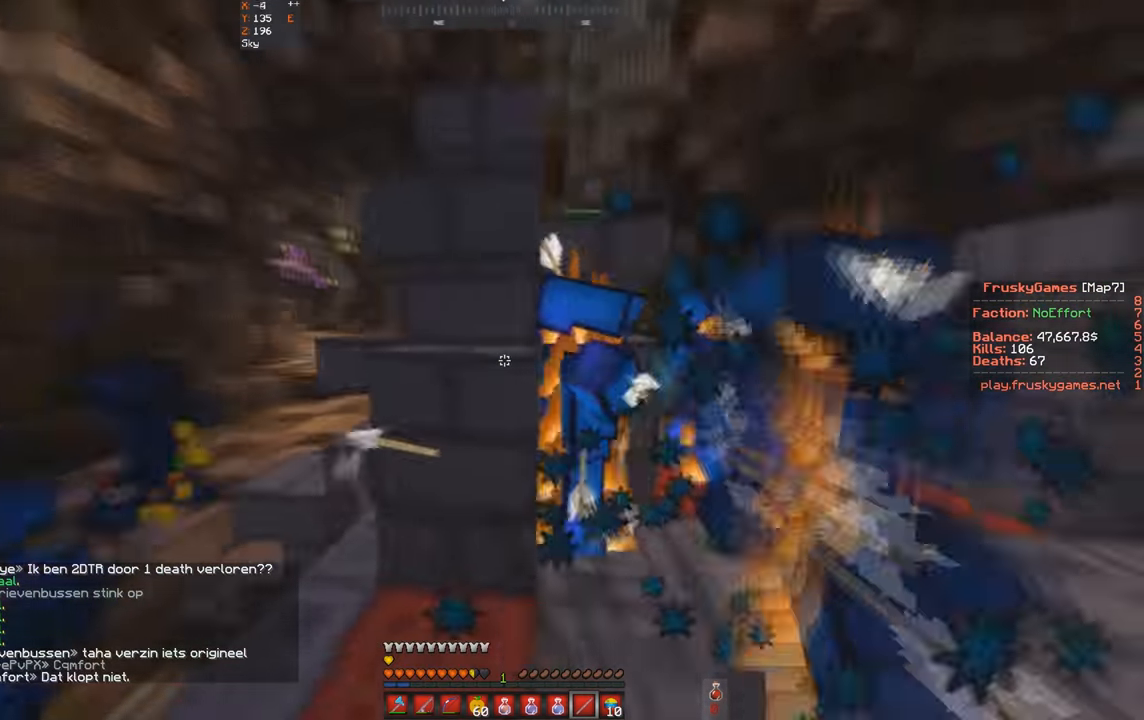
{"keys": [], "events": [[67, "w", "down"], [134, "s", "up"], [200, "d", "down"], [234, "a", "up"], [334, "w", "up"], [400, "d", "up"]]}
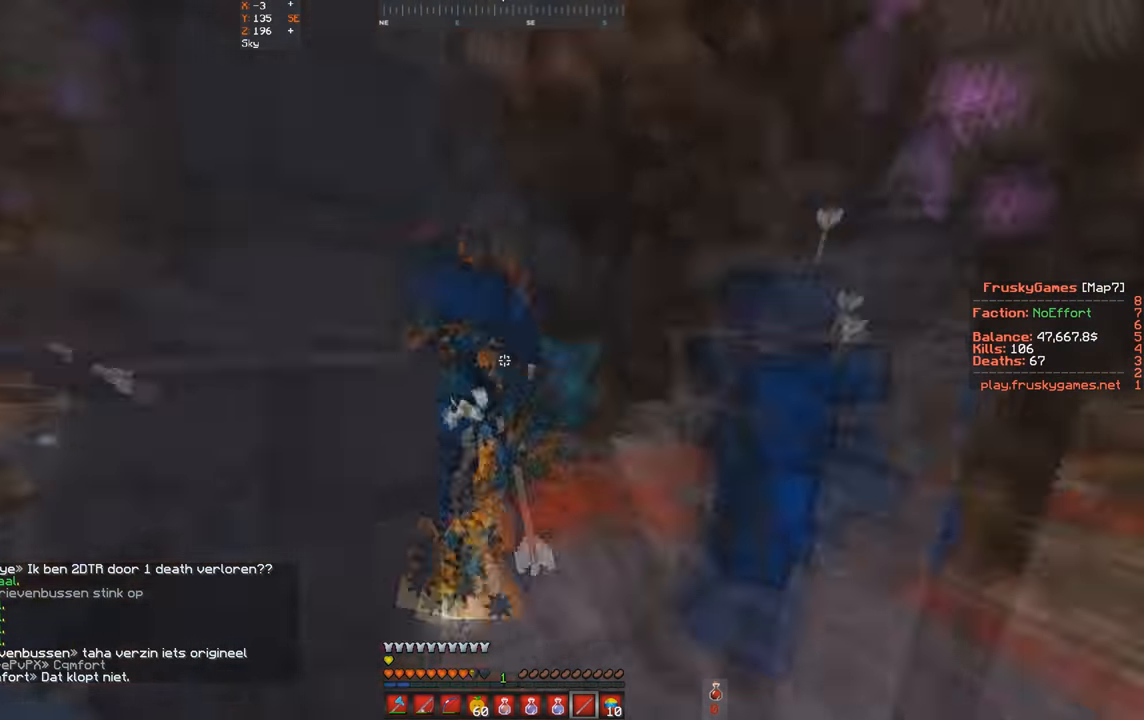
{"keys": ["d", "w"], "events": [[334, "d", "down"], [400, "w", "down"]]}
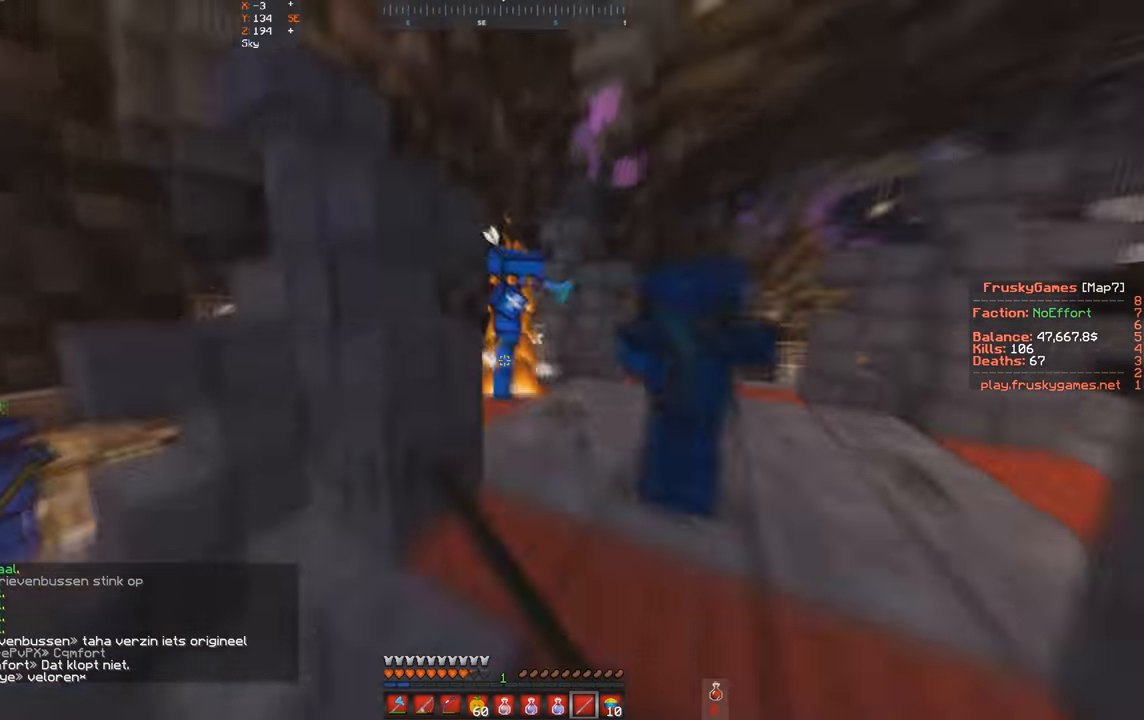
{"keys": ["d", "w"], "events": []}
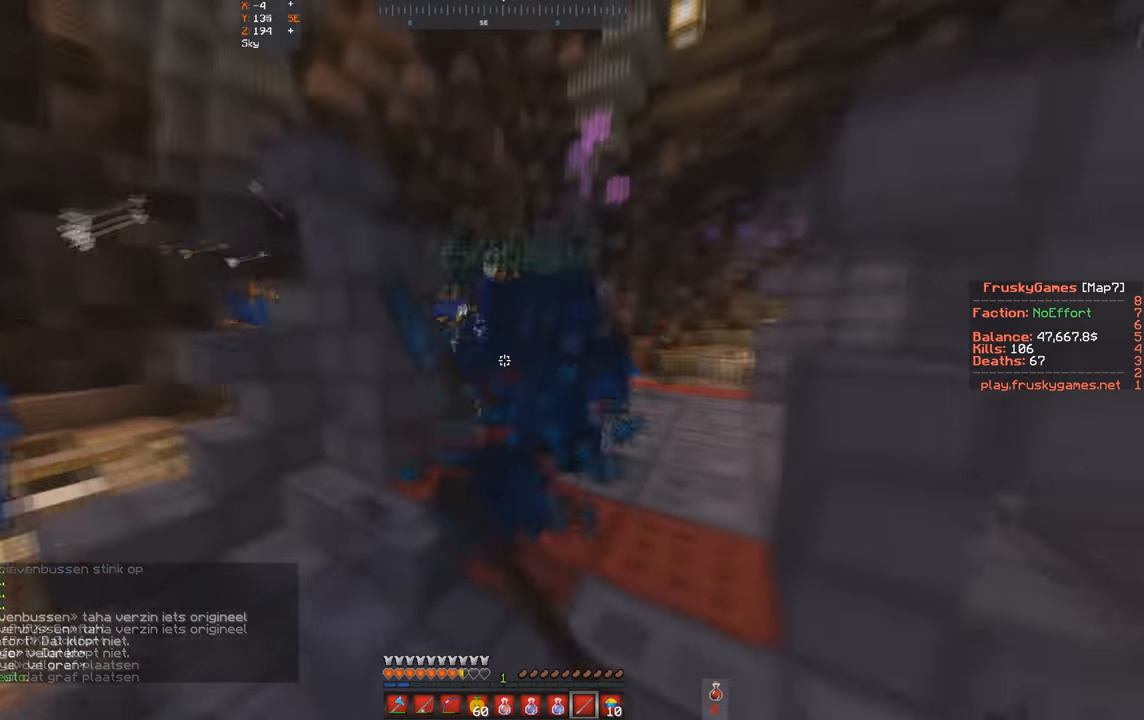
{"keys": ["d", "w"], "events": [[100, "d", "up"], [434, "d", "down"]]}
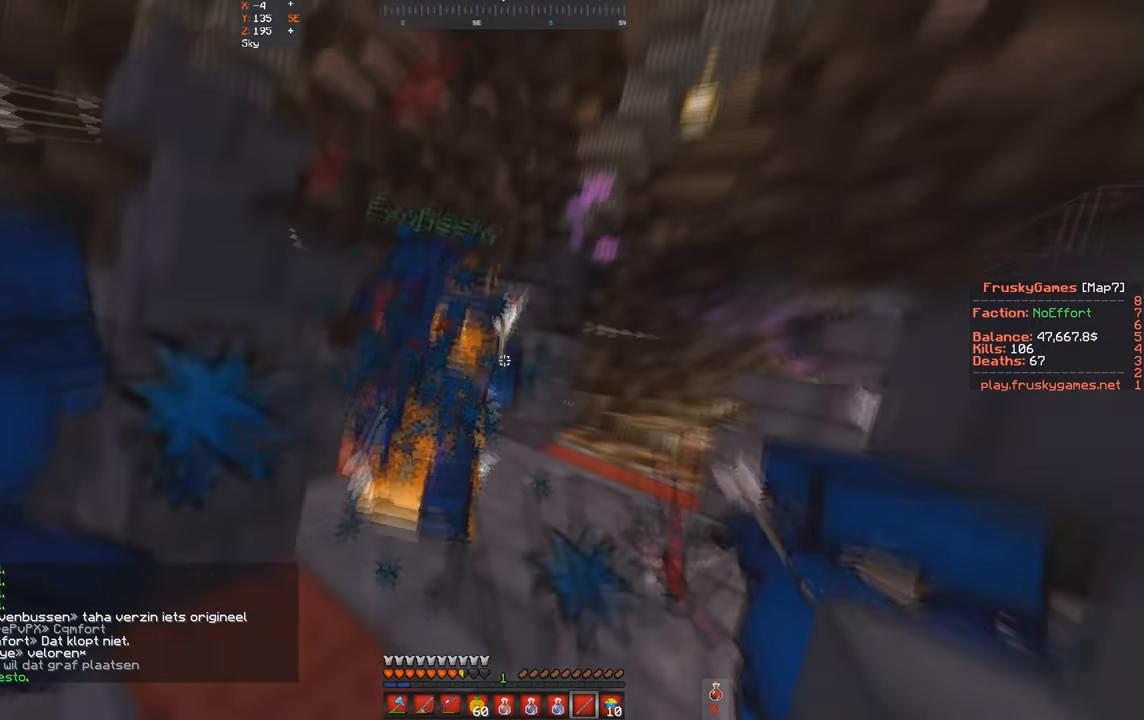
{"keys": ["d", "w"], "events": []}
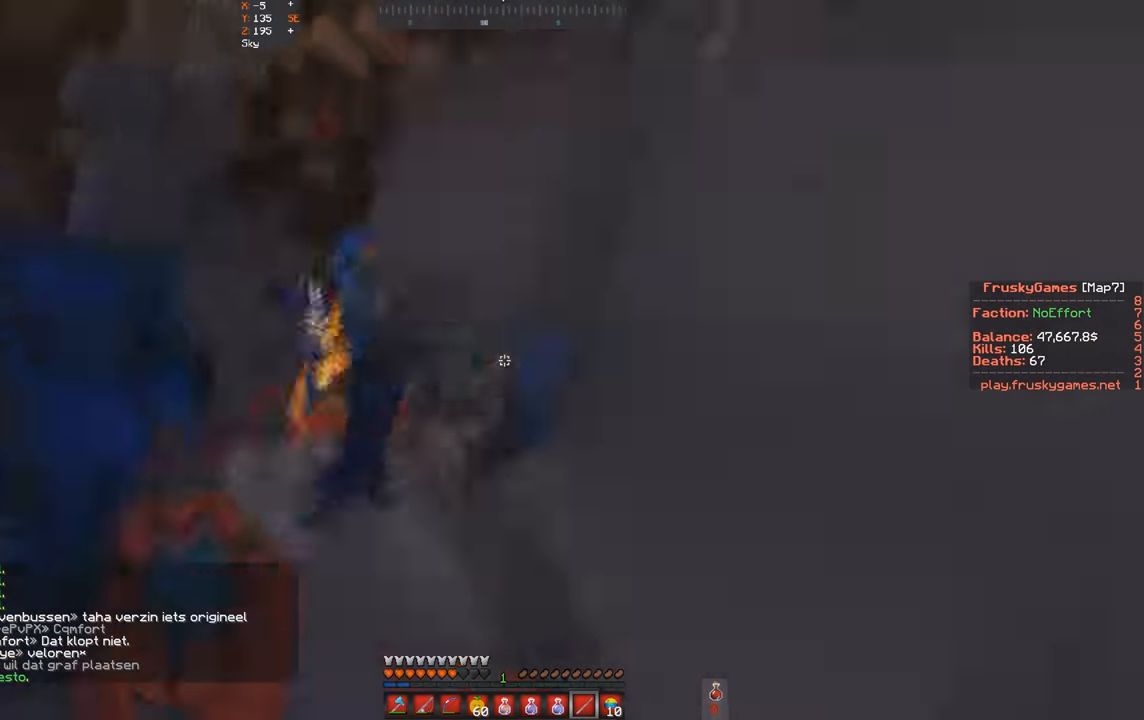
{"keys": ["a", "s", "w"], "events": [[100, "d", "up"], [133, "s", "down"], [233, "w", "up"], [367, "a", "down"], [400, "w", "down"]]}
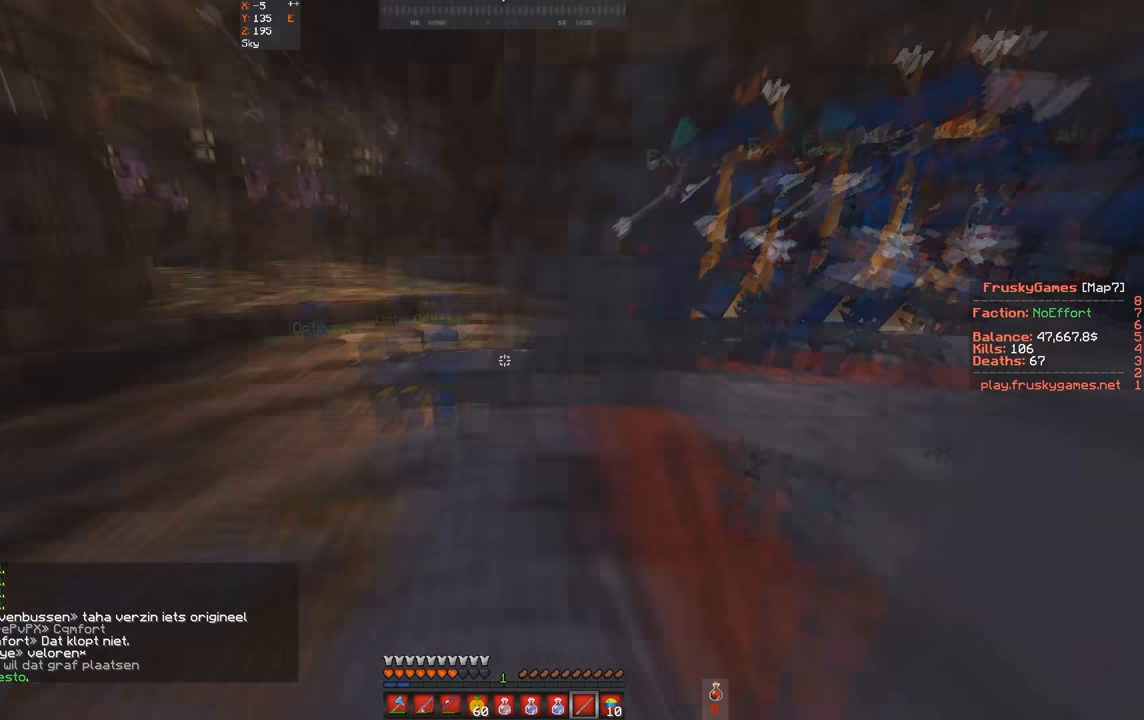
{"keys": ["a", "space", "w"], "events": [[33, "s", "up"], [133, "space", "down"]]}
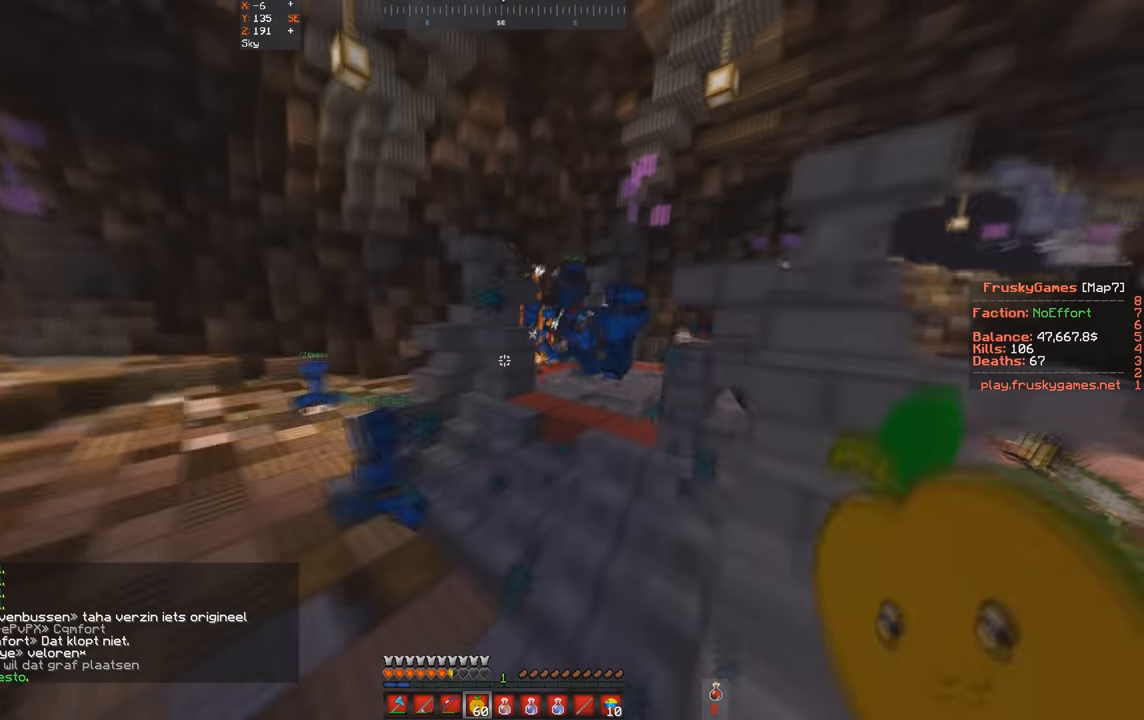
{"keys": ["d", "w"], "events": [[233, "a", "up"], [400, "space", "up"], [467, "d", "down"]]}
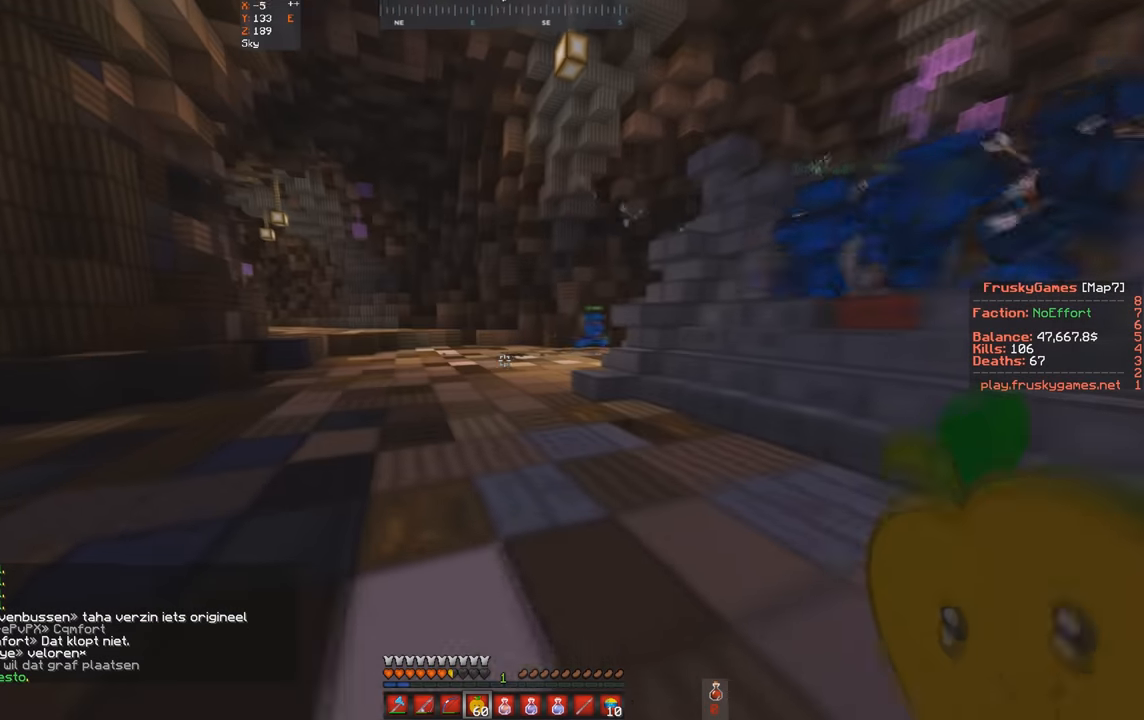
{"keys": ["space", "w"], "events": [[300, "d", "up"], [467, "space", "down"]]}
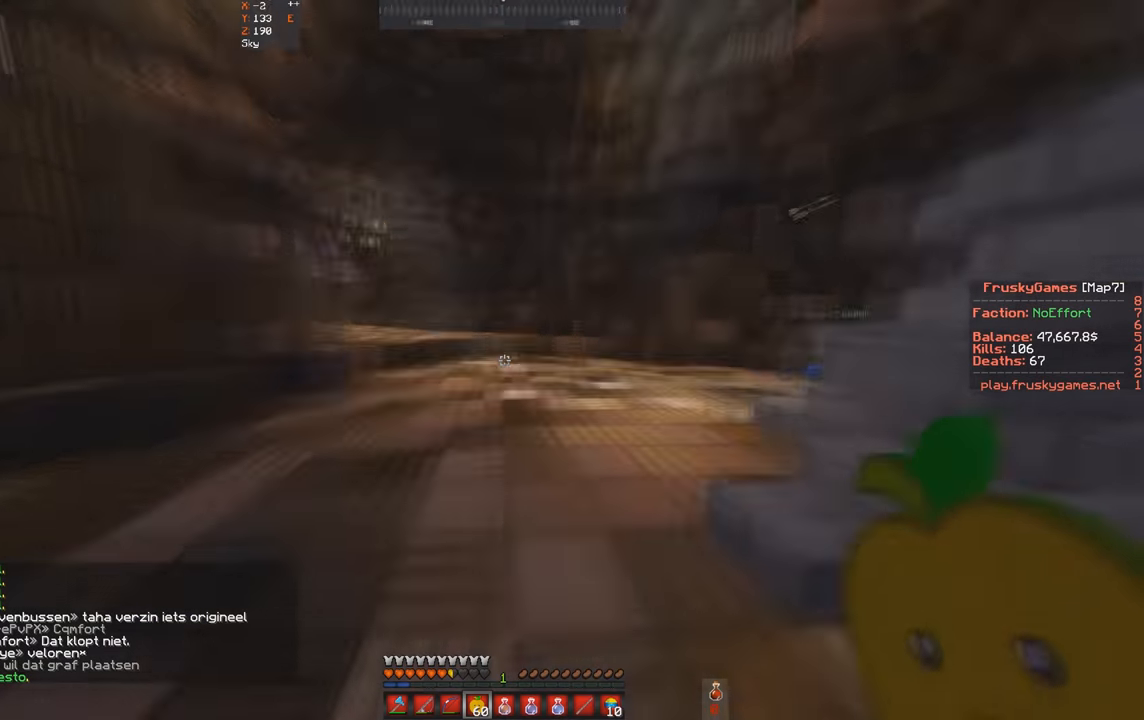
{"keys": ["w"], "events": [[300, "space", "up"]]}